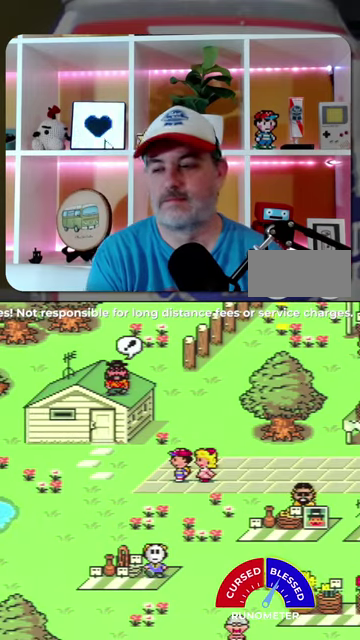
Gameplay with a controller (Nintendo layout); each line is a JSON object with the inputs held at the frame after it. "events" lists button and stick changes between this image and that frame as [ms after this image, input, new state], when the widget could be followed in between. Not read: L1 L3 R1 R3.
{"buttons": [], "events": [[200, "A", "up"], [400, "A", "down"], [467, "A", "up"]]}
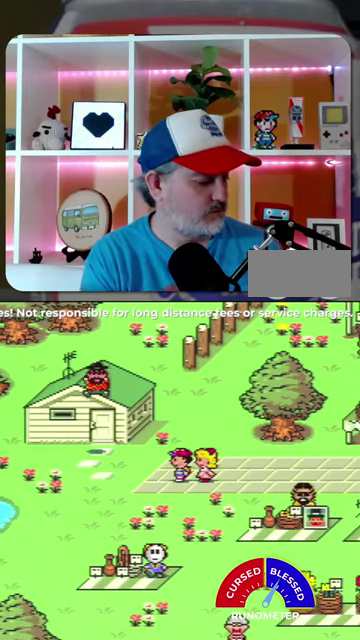
{"buttons": ["A"], "events": [[167, "A", "down"], [267, "A", "up"], [467, "A", "down"]]}
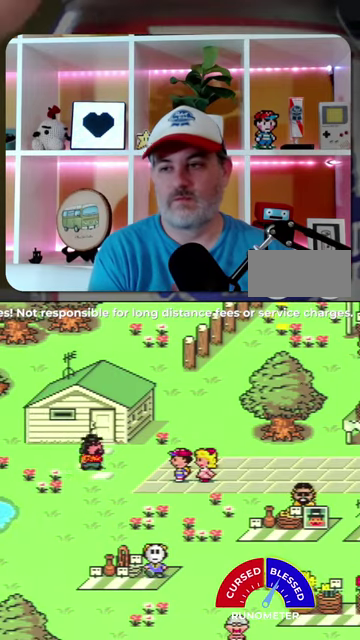
{"buttons": [], "events": [[67, "A", "up"], [267, "A", "down"], [334, "A", "up"], [400, "A", "down"], [467, "A", "up"]]}
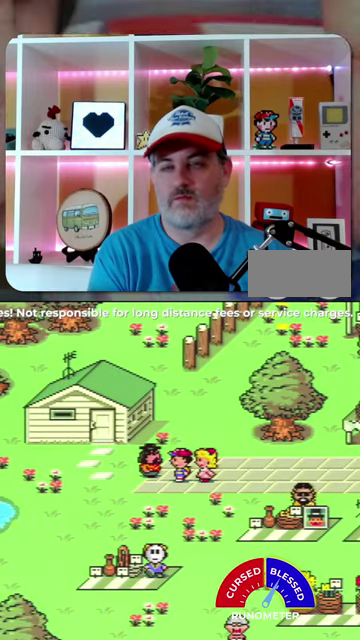
{"buttons": ["A"], "events": [[34, "A", "down"], [100, "A", "up"], [200, "A", "down"], [267, "A", "up"], [334, "A", "down"], [400, "A", "up"], [467, "A", "down"]]}
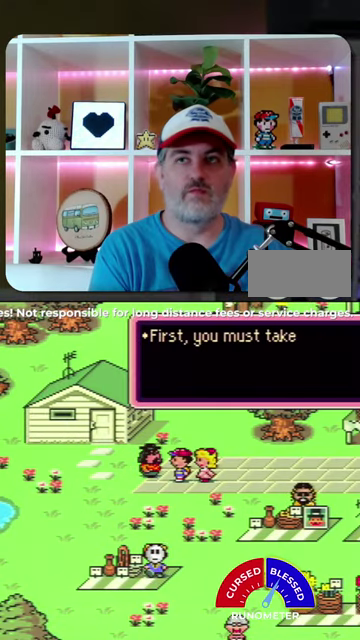
{"buttons": [], "events": [[67, "A", "up"], [134, "A", "down"], [200, "A", "up"], [267, "A", "down"], [367, "A", "up"], [434, "A", "down"], [500, "A", "up"]]}
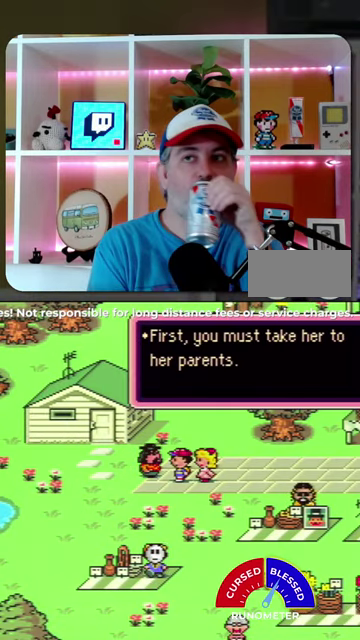
{"buttons": [], "events": [[100, "A", "down"], [167, "A", "up"], [234, "A", "down"], [334, "A", "up"], [400, "A", "down"], [467, "A", "up"]]}
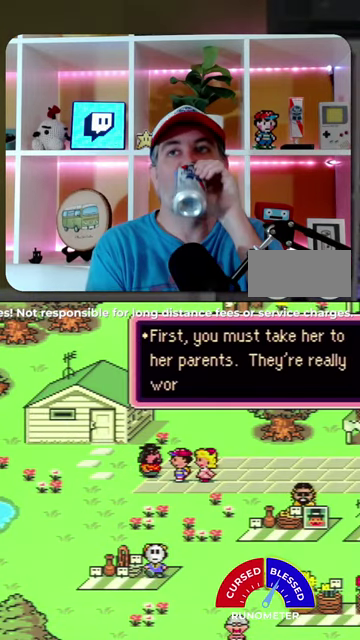
{"buttons": ["A"], "events": [[34, "A", "down"], [134, "A", "up"], [200, "A", "down"], [267, "A", "up"], [334, "A", "down"], [400, "A", "up"], [500, "A", "down"]]}
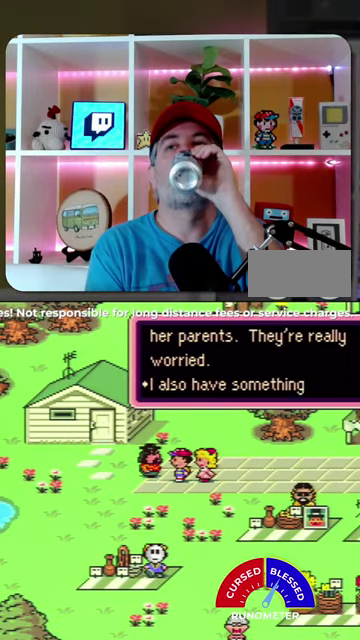
{"buttons": [], "events": [[67, "A", "up"]]}
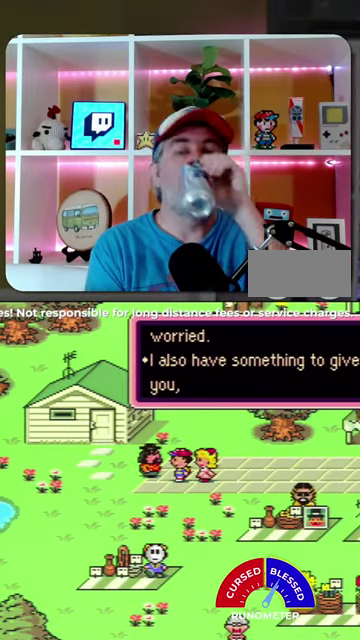
{"buttons": [], "events": [[134, "A", "down"], [234, "A", "up"]]}
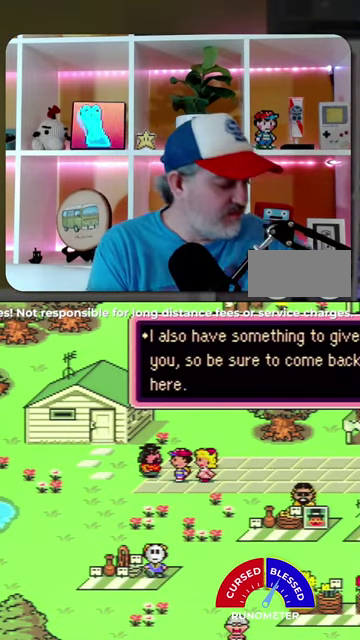
{"buttons": ["A"], "events": [[34, "A", "down"], [134, "A", "up"], [467, "A", "down"]]}
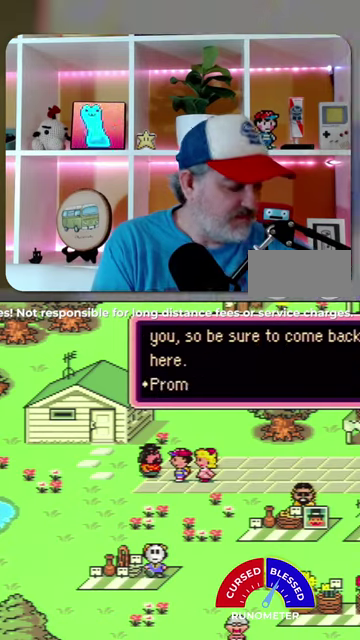
{"buttons": [], "events": [[100, "A", "up"]]}
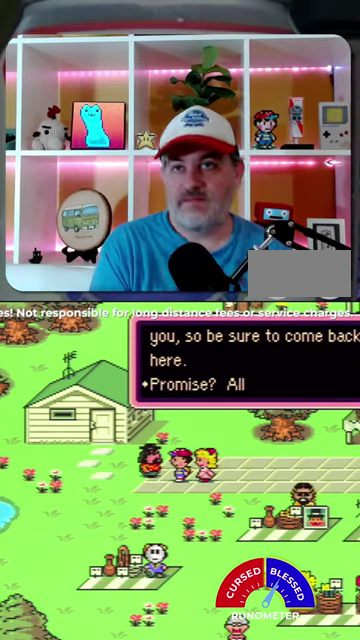
{"buttons": ["B", "DPAD_RIGHT"], "events": [[67, "B", "down"], [200, "B", "up"], [467, "B", "down"], [500, "DPAD_RIGHT", "down"]]}
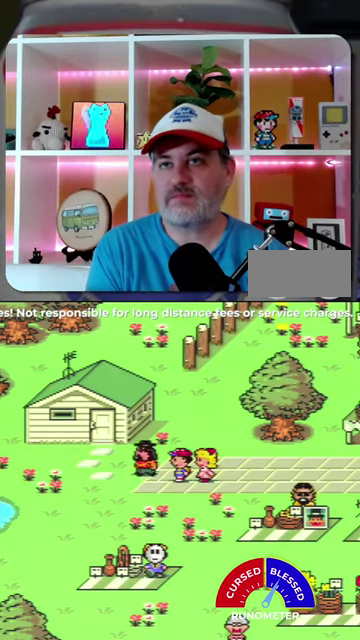
{"buttons": ["DPAD_RIGHT"], "events": [[34, "B", "up"]]}
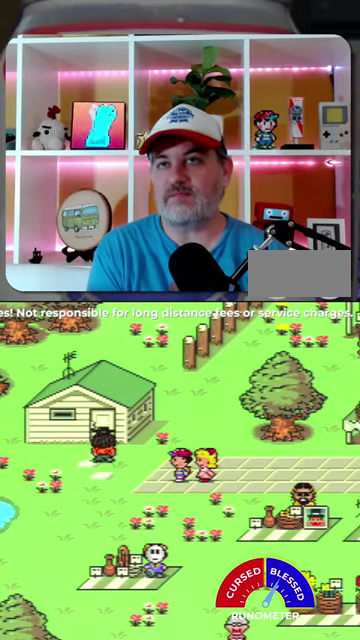
{"buttons": ["DPAD_RIGHT"], "events": []}
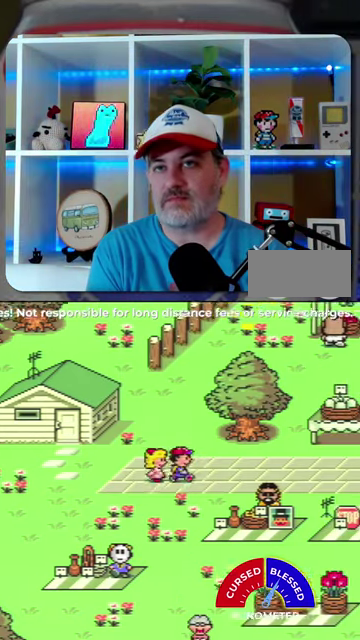
{"buttons": ["DPAD_RIGHT"], "events": []}
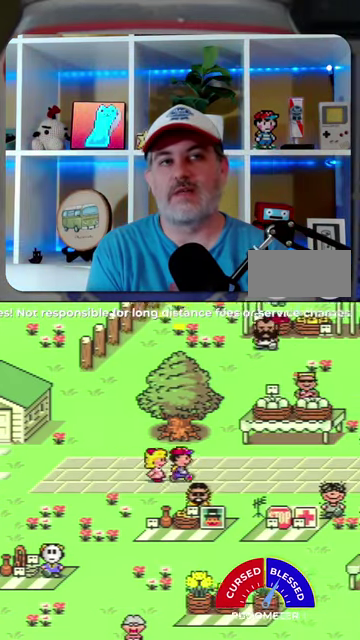
{"buttons": ["DPAD_RIGHT"], "events": []}
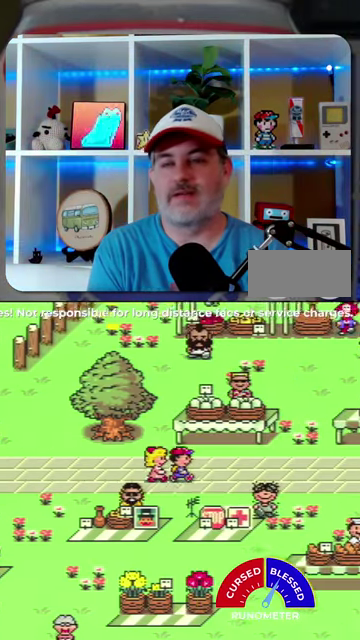
{"buttons": ["DPAD_RIGHT"], "events": []}
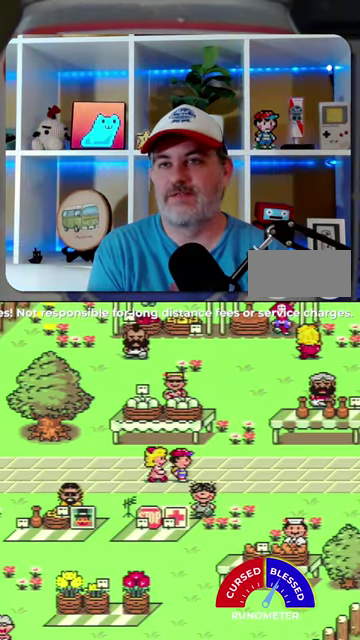
{"buttons": ["DPAD_RIGHT"], "events": []}
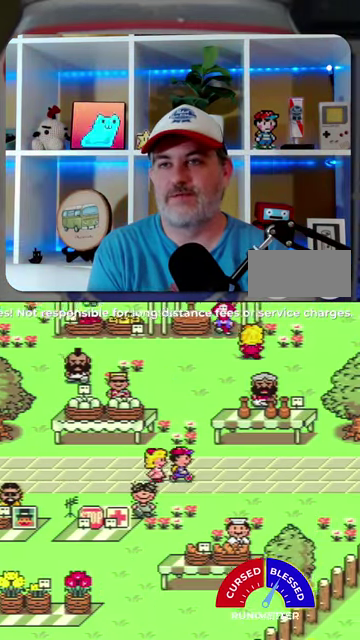
{"buttons": ["DPAD_RIGHT"], "events": []}
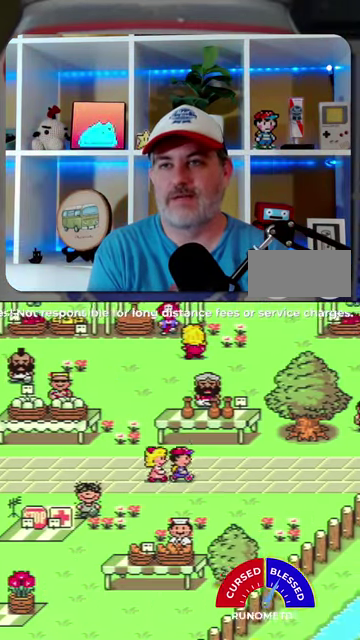
{"buttons": ["DPAD_RIGHT"], "events": []}
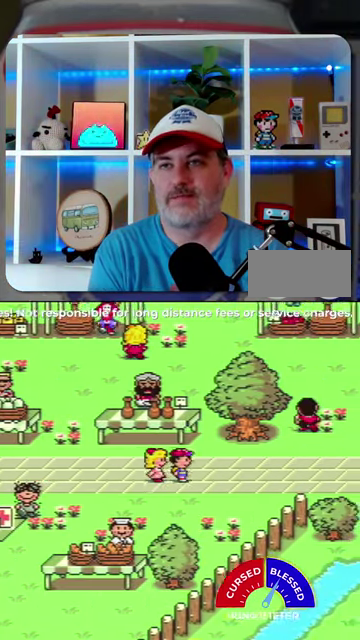
{"buttons": ["DPAD_RIGHT"], "events": [[267, "DPAD_DOWN", "down"], [367, "DPAD_DOWN", "up"]]}
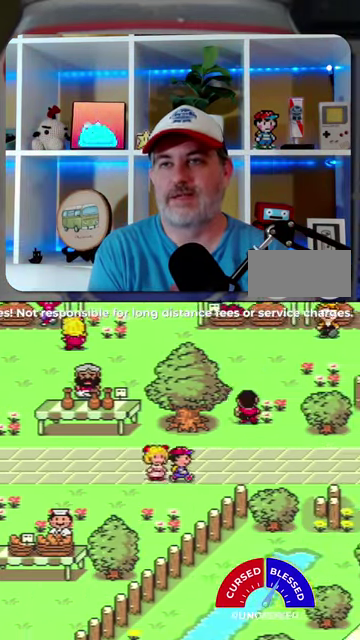
{"buttons": ["DPAD_DOWN", "DPAD_RIGHT"], "events": [[500, "DPAD_DOWN", "down"]]}
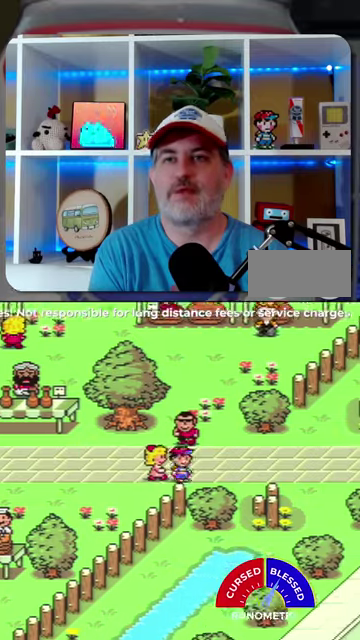
{"buttons": ["DPAD_RIGHT"], "events": [[100, "DPAD_DOWN", "up"]]}
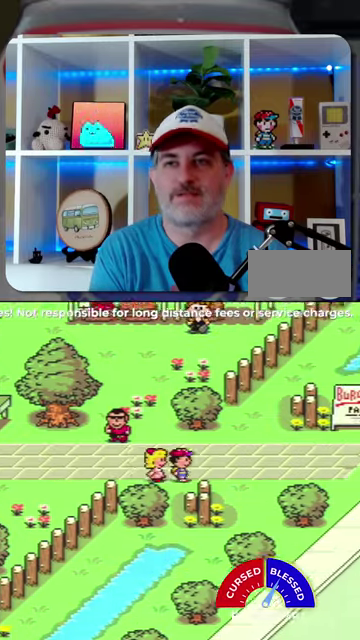
{"buttons": ["DPAD_RIGHT"], "events": []}
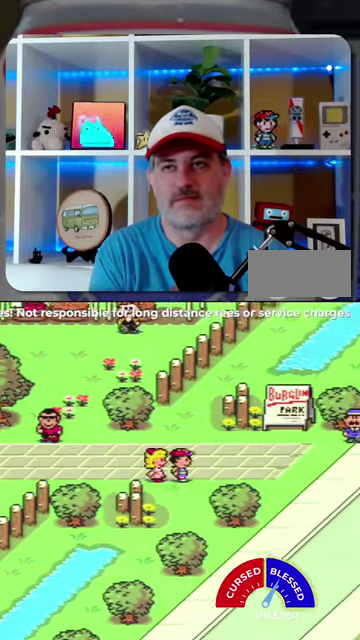
{"buttons": ["DPAD_RIGHT"], "events": []}
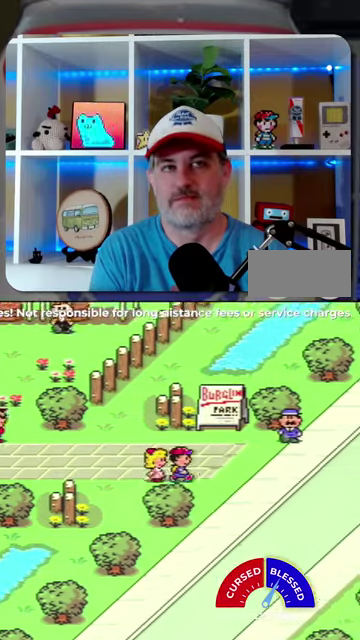
{"buttons": ["DPAD_DOWN", "DPAD_RIGHT"], "events": [[134, "DPAD_DOWN", "down"]]}
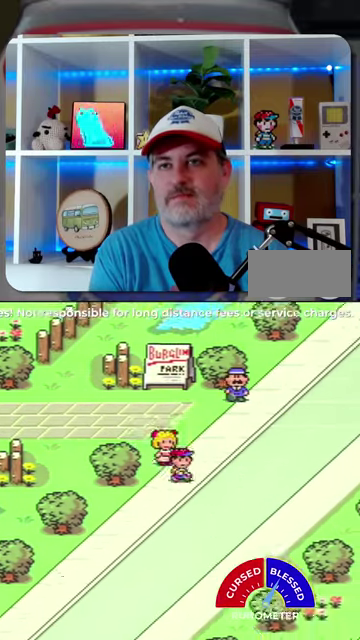
{"buttons": ["DPAD_DOWN", "DPAD_RIGHT"], "events": []}
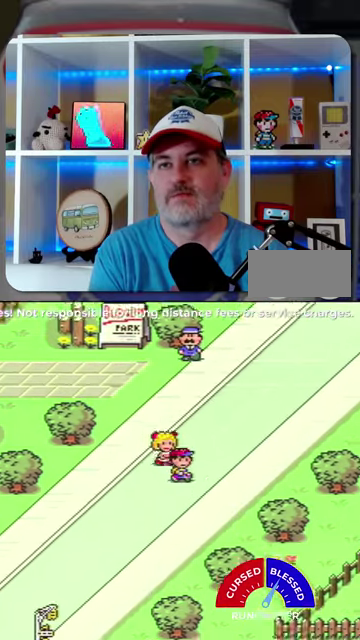
{"buttons": ["DPAD_DOWN"], "events": [[400, "DPAD_RIGHT", "up"]]}